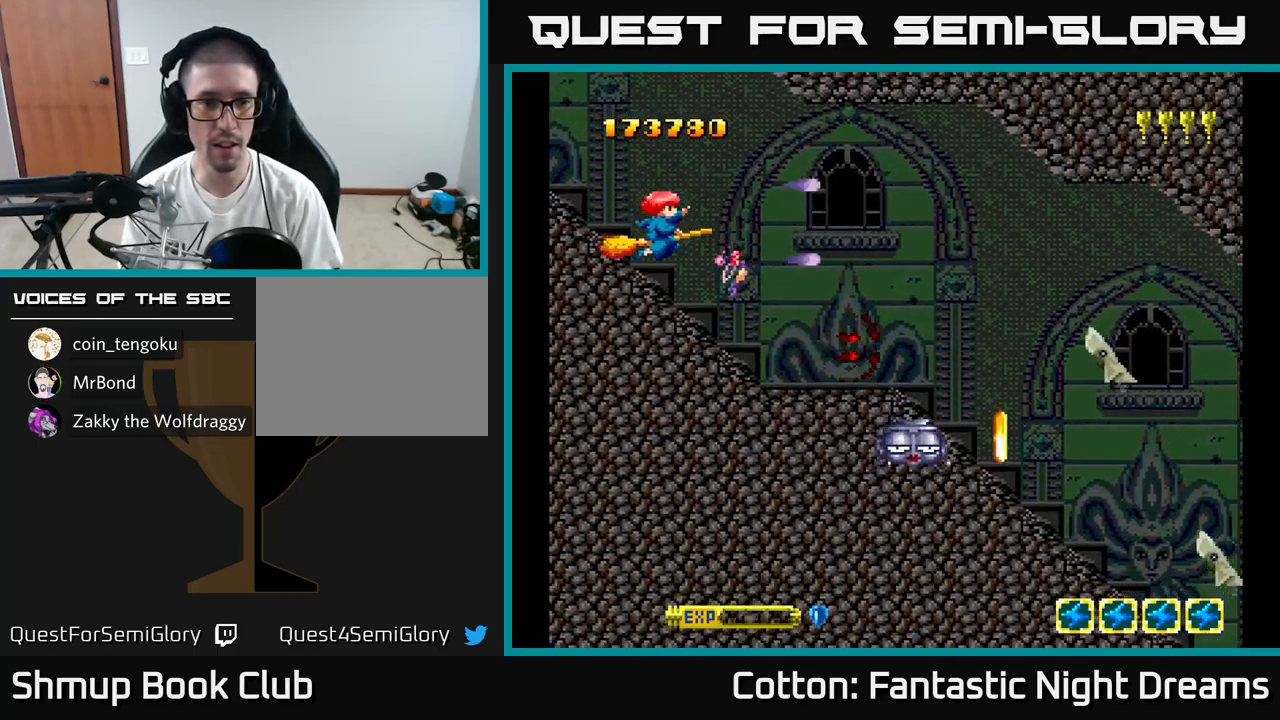
Gameplay with a controller (Xbox layout); each line is a JSON object with the inputs held at the frame after it. "events" lists button and stick changes between this image and that frame as [ms after this image, input, new state], when the widget could be followed in between. Not read: left_stick.
{"buttons": ["Y", "DPAD_UP"], "right_stick": "center", "events": [[150, "DPAD_RIGHT", "down"], [267, "DPAD_DOWN", "down"], [317, "Y", "down"], [417, "DPAD_DOWN", "up"], [450, "DPAD_RIGHT", "up"], [450, "DPAD_UP", "down"]]}
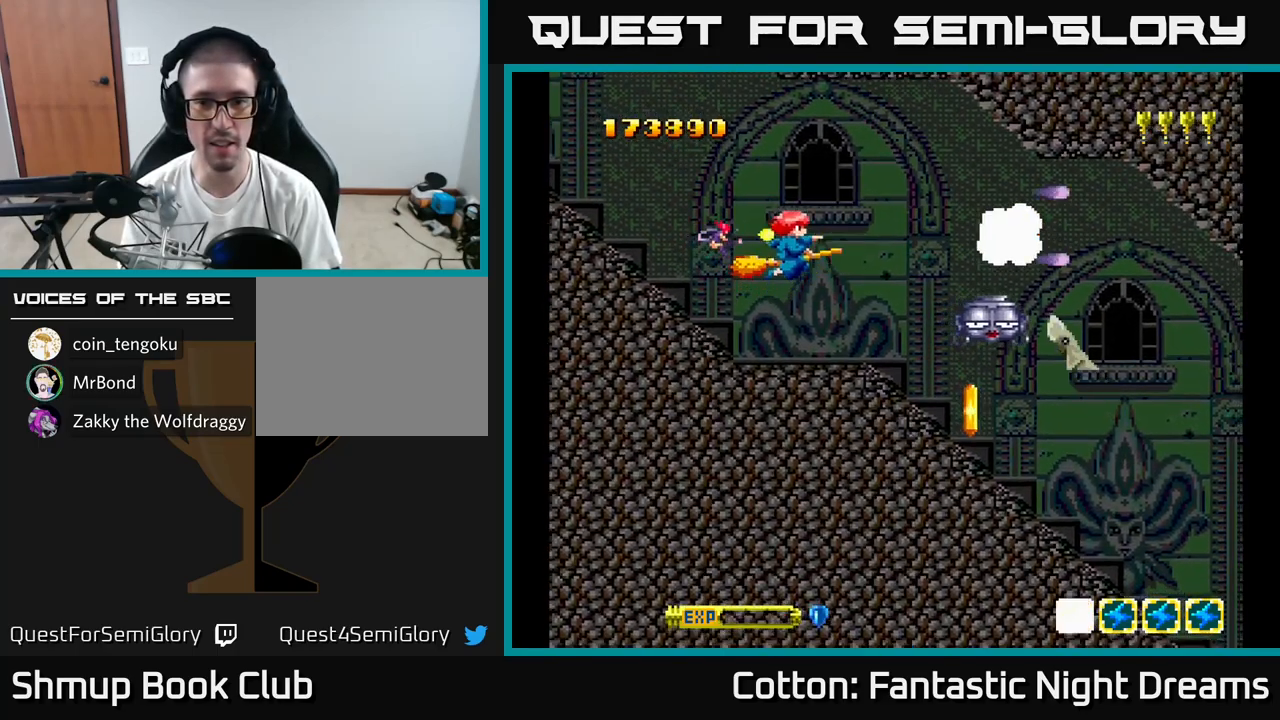
{"buttons": ["DPAD_UP", "DPAD_LEFT"], "right_stick": "center"}
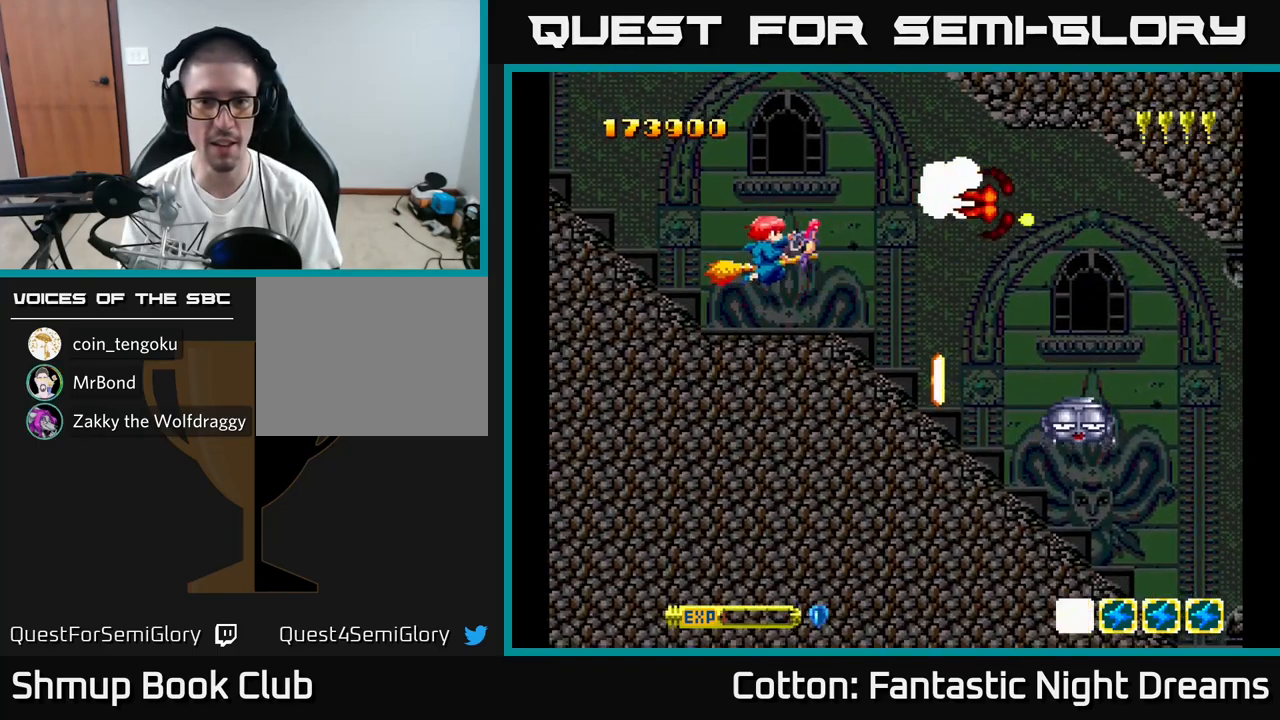
{"buttons": [], "right_stick": "center", "events": [[50, "DPAD_LEFT", "up"], [167, "DPAD_RIGHT", "down"], [167, "DPAD_UP", "up"], [284, "DPAD_DOWN", "down"], [300, "DPAD_RIGHT", "up"], [400, "B", "down"], [434, "DPAD_DOWN", "up"], [500, "B", "up"]]}
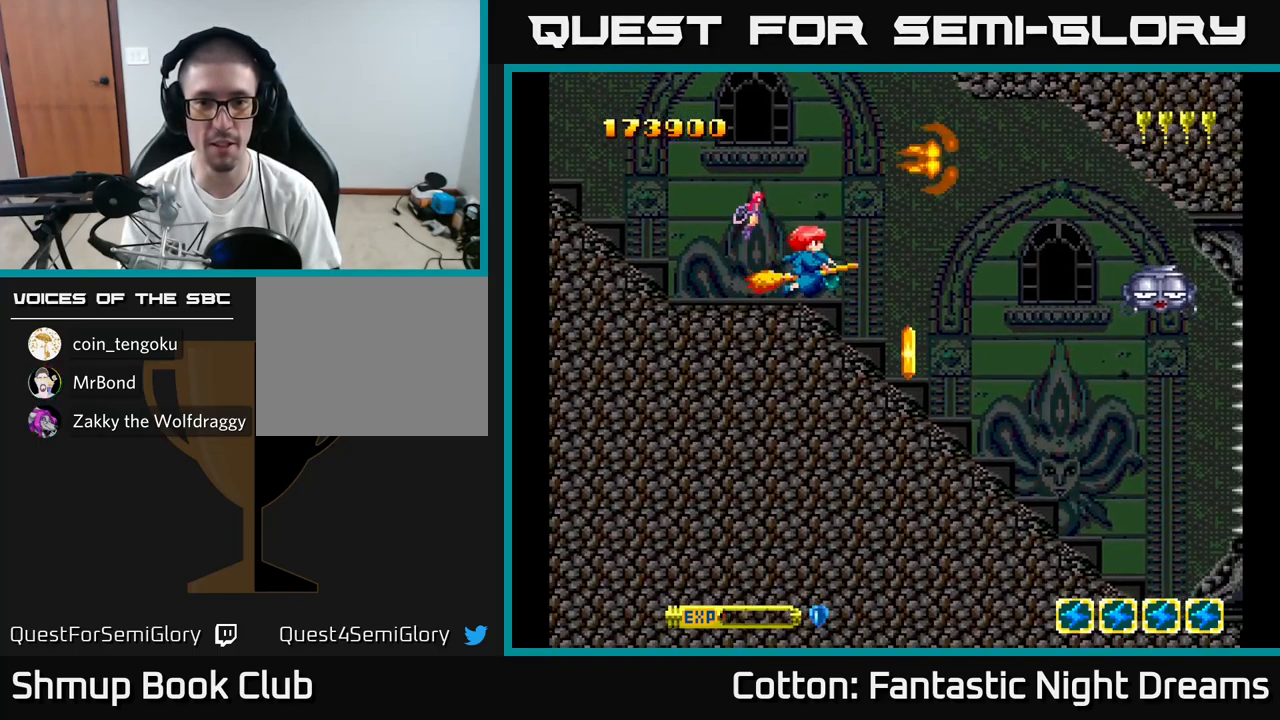
{"buttons": [], "right_stick": "center", "events": []}
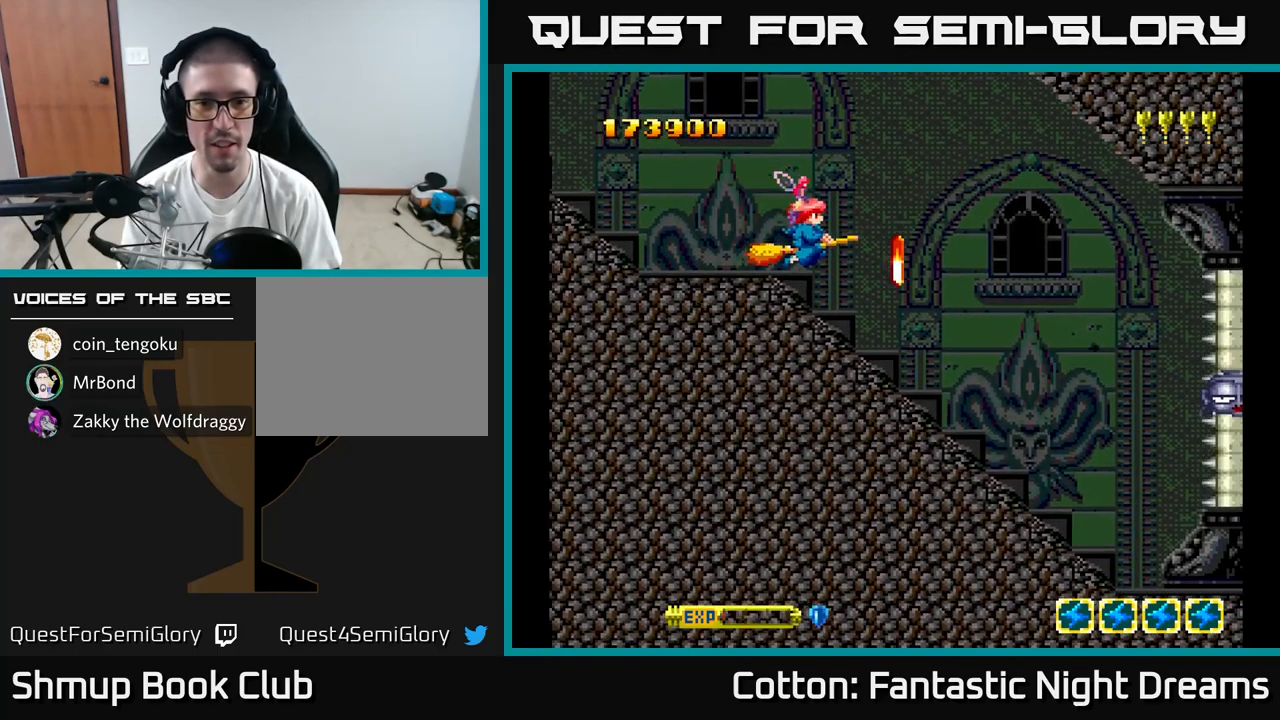
{"buttons": [], "right_stick": "center", "events": [[217, "B", "down"], [234, "DPAD_DOWN", "down"], [284, "DPAD_DOWN", "up"], [317, "B", "up"]]}
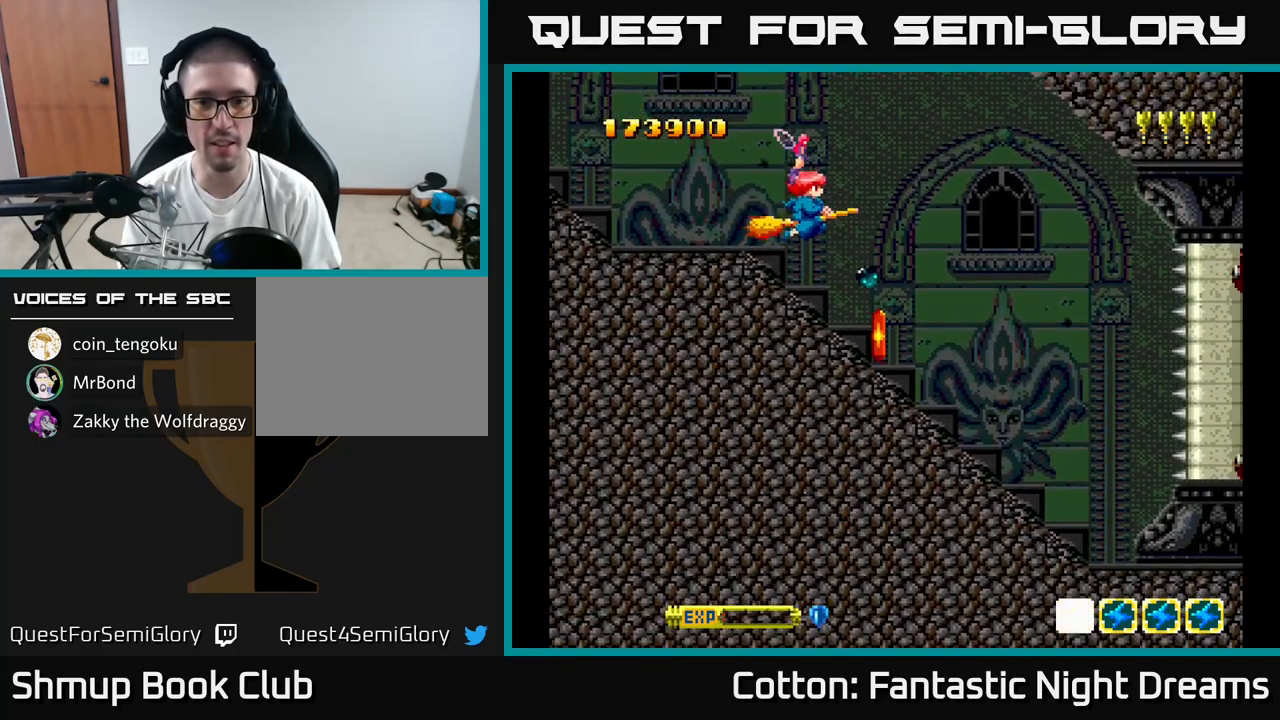
{"buttons": ["DPAD_DOWN", "DPAD_RIGHT"], "right_stick": "center", "events": [[417, "DPAD_DOWN", "down"], [434, "DPAD_RIGHT", "down"]]}
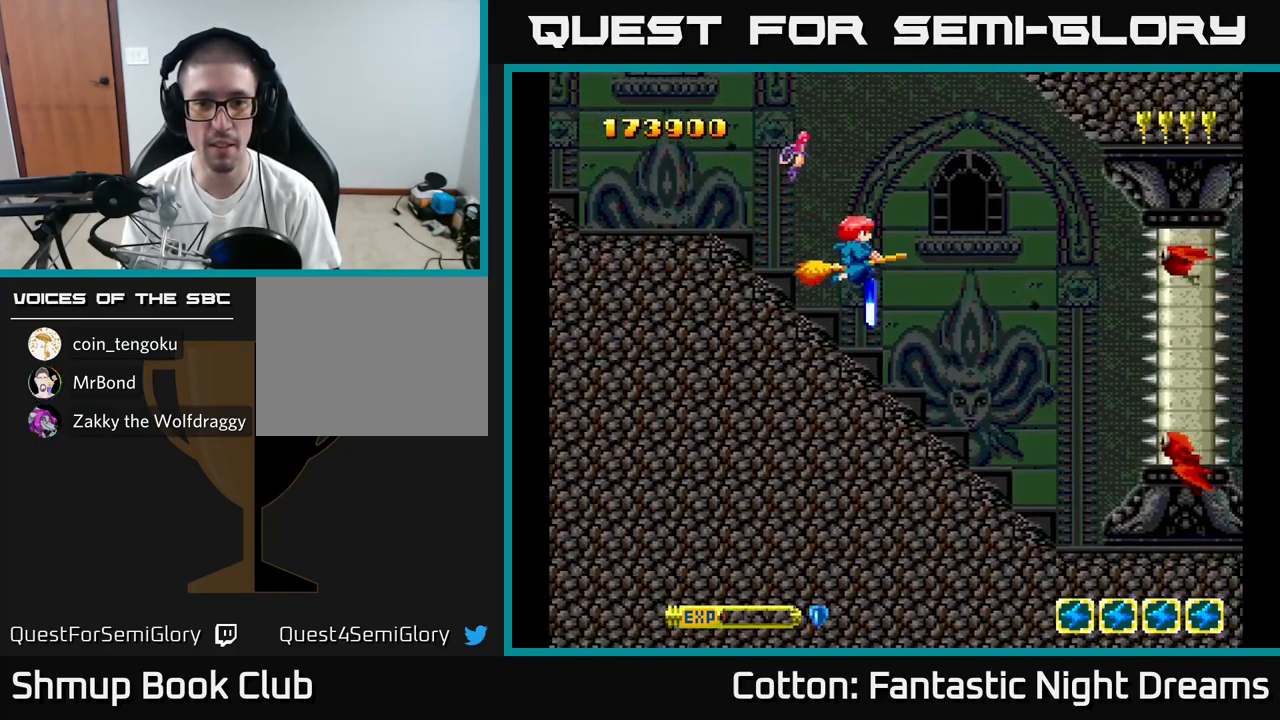
{"buttons": ["Y"], "right_stick": "center", "events": [[67, "DPAD_RIGHT", "up"], [267, "Y", "down"], [300, "DPAD_DOWN", "up"], [334, "DPAD_UP", "down"], [450, "DPAD_UP", "up"]]}
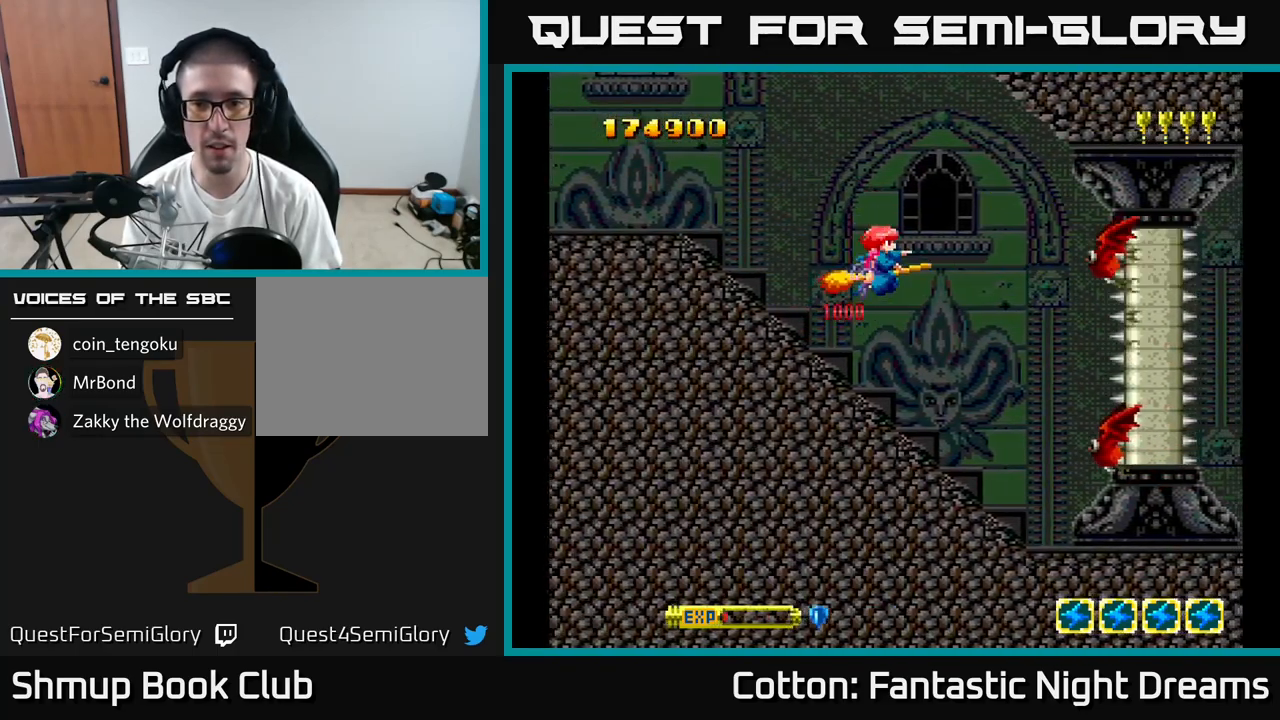
{"buttons": ["Y", "DPAD_DOWN"], "right_stick": "center", "events": [[317, "DPAD_DOWN", "down"]]}
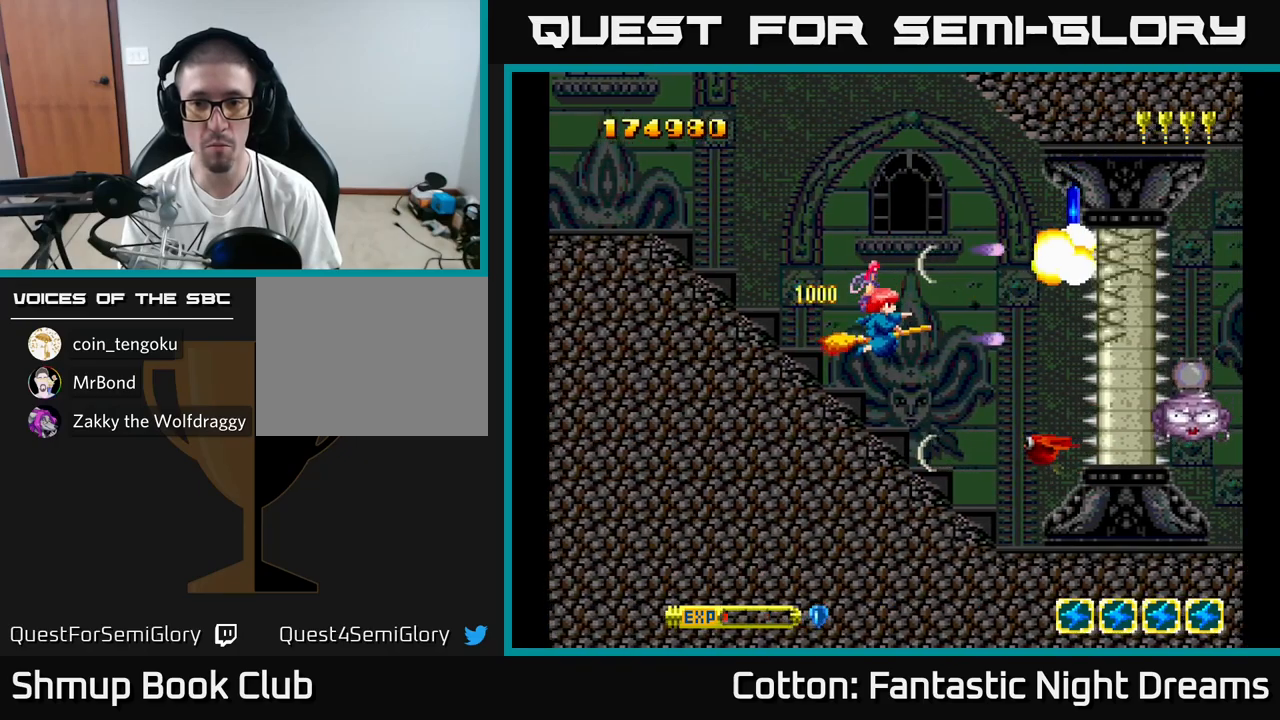
{"buttons": ["Y", "DPAD_DOWN"], "right_stick": "center", "events": [[50, "DPAD_DOWN", "up"], [67, "B", "down"], [200, "B", "up"], [200, "Y", "up"], [500, "DPAD_DOWN", "down"], [500, "Y", "down"]]}
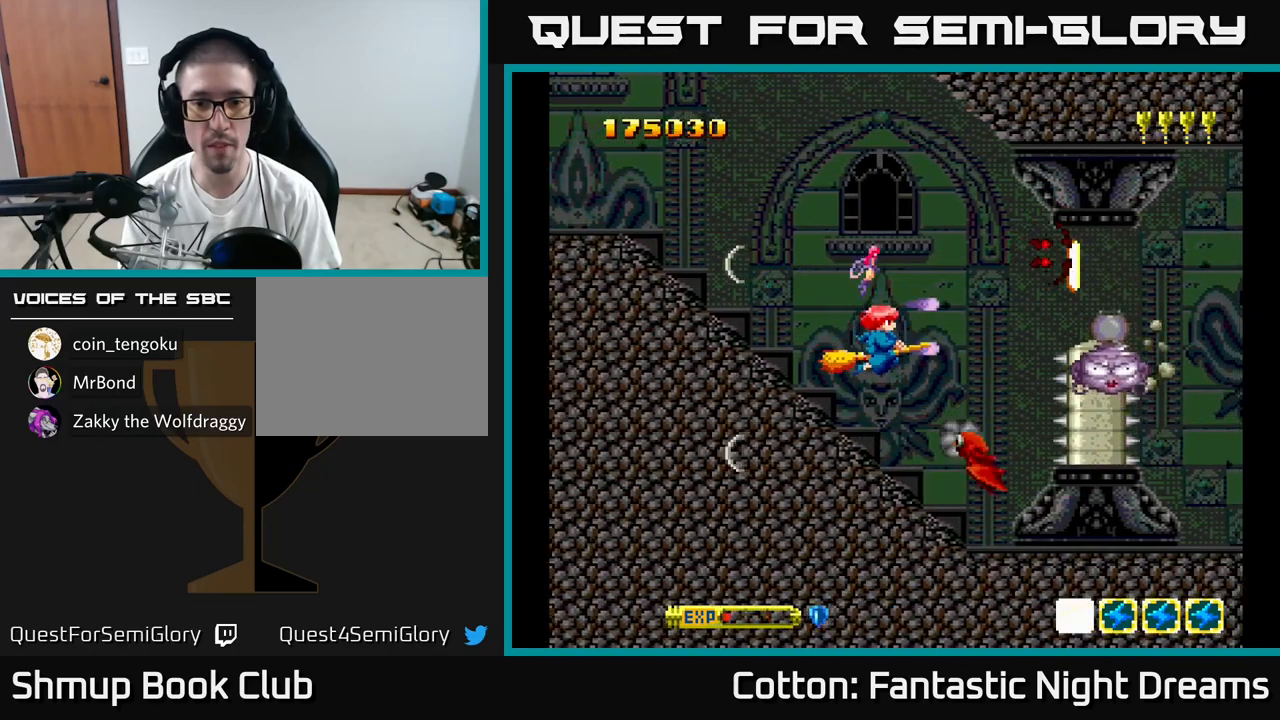
{"buttons": ["DPAD_UP", "DPAD_LEFT"], "right_stick": "center", "events": [[33, "B", "down"], [50, "DPAD_DOWN", "up"], [50, "DPAD_LEFT", "down"], [250, "DPAD_LEFT", "up"], [400, "DPAD_UP", "down"], [417, "DPAD_LEFT", "down"], [450, "B", "up"], [450, "Y", "up"]]}
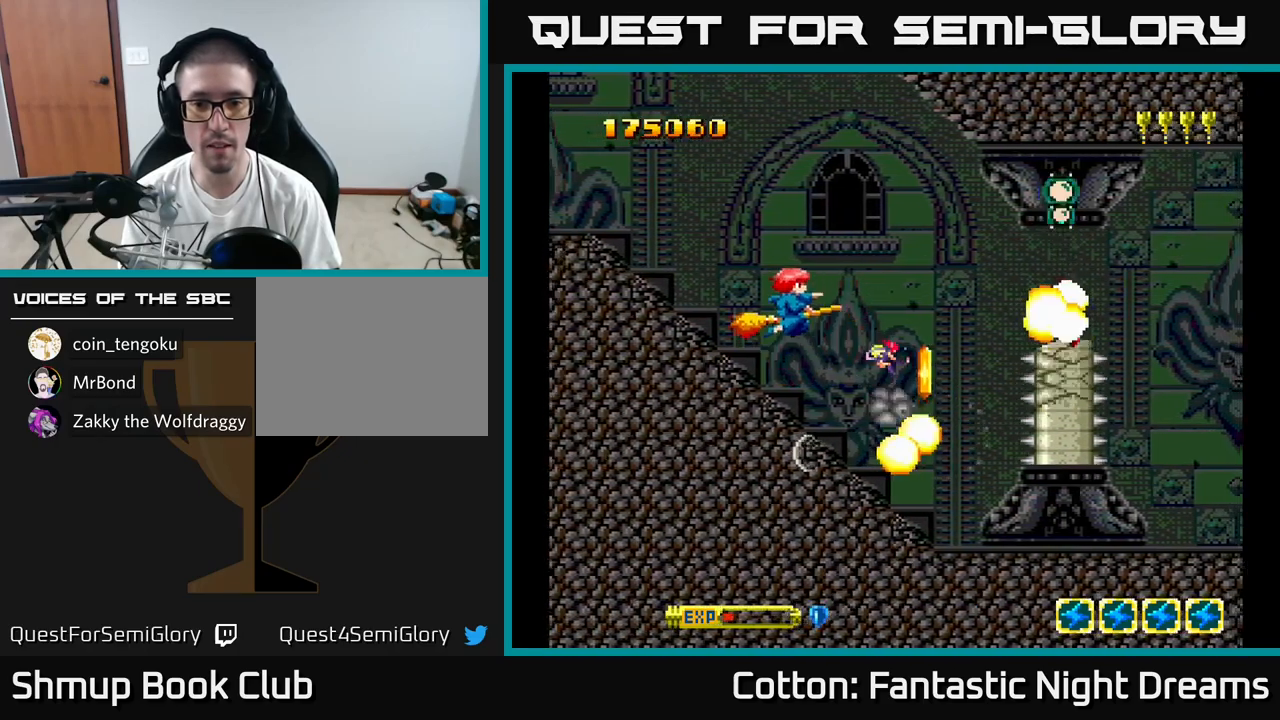
{"buttons": ["B", "Y", "DPAD_RIGHT"], "right_stick": "center", "events": [[33, "DPAD_LEFT", "up"], [50, "DPAD_UP", "up"], [283, "DPAD_RIGHT", "down"], [333, "DPAD_DOWN", "down"], [350, "Y", "down"], [400, "B", "down"], [500, "DPAD_DOWN", "up"]]}
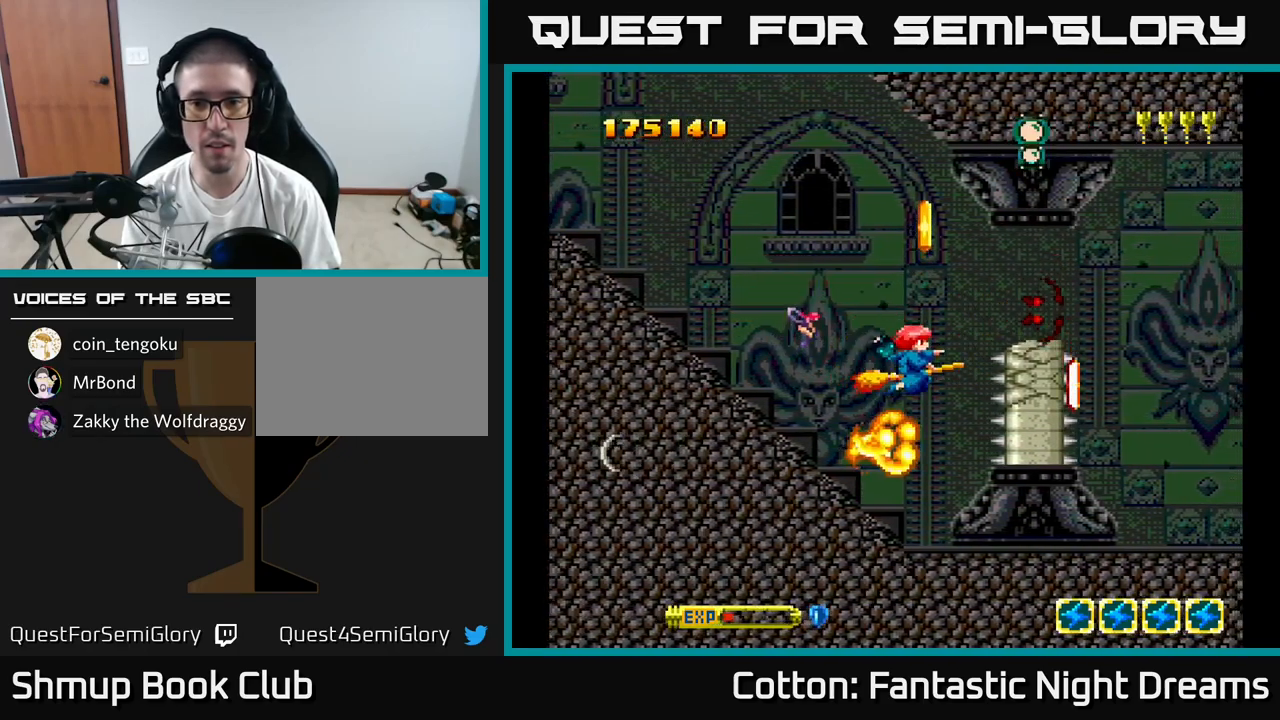
{"buttons": ["B", "Y", "DPAD_DOWN", "DPAD_RIGHT"], "right_stick": "center"}
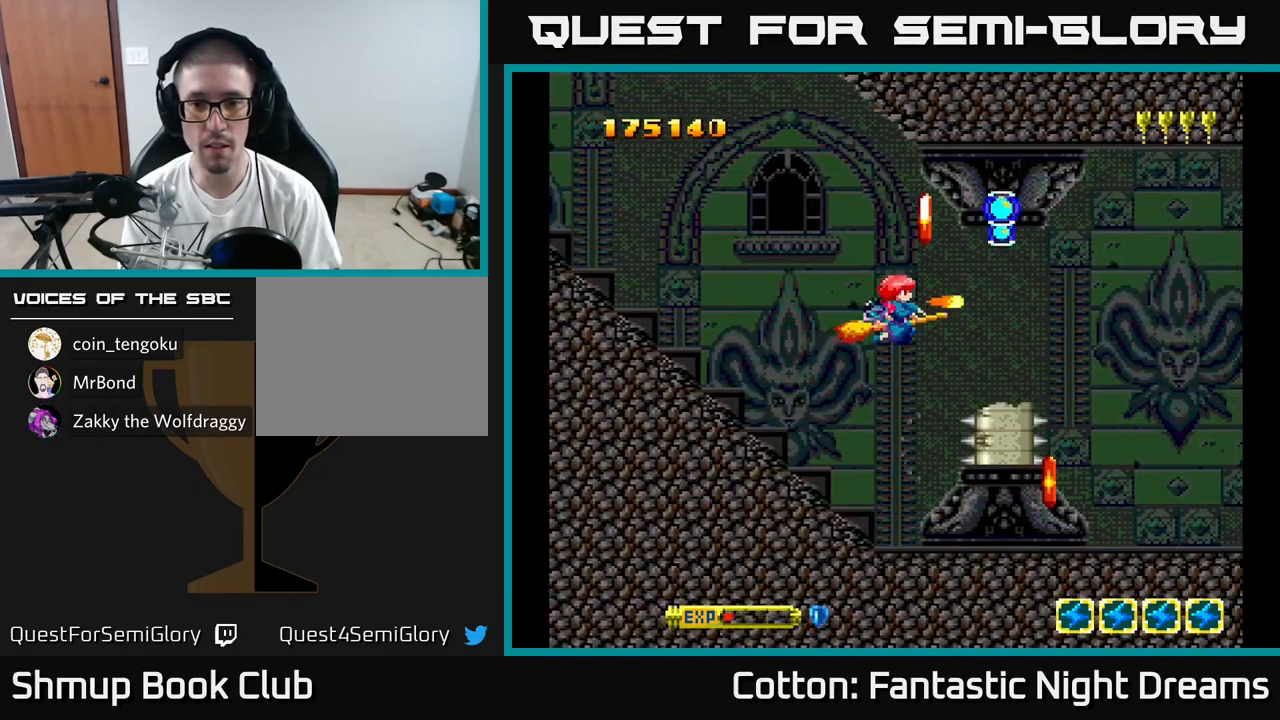
{"buttons": ["DPAD_UP"], "right_stick": "center", "events": [[33, "DPAD_RIGHT", "up"], [100, "DPAD_DOWN", "up"], [233, "B", "up"], [233, "Y", "up"], [250, "DPAD_RIGHT", "down"], [350, "DPAD_UP", "down"], [417, "DPAD_RIGHT", "up"]]}
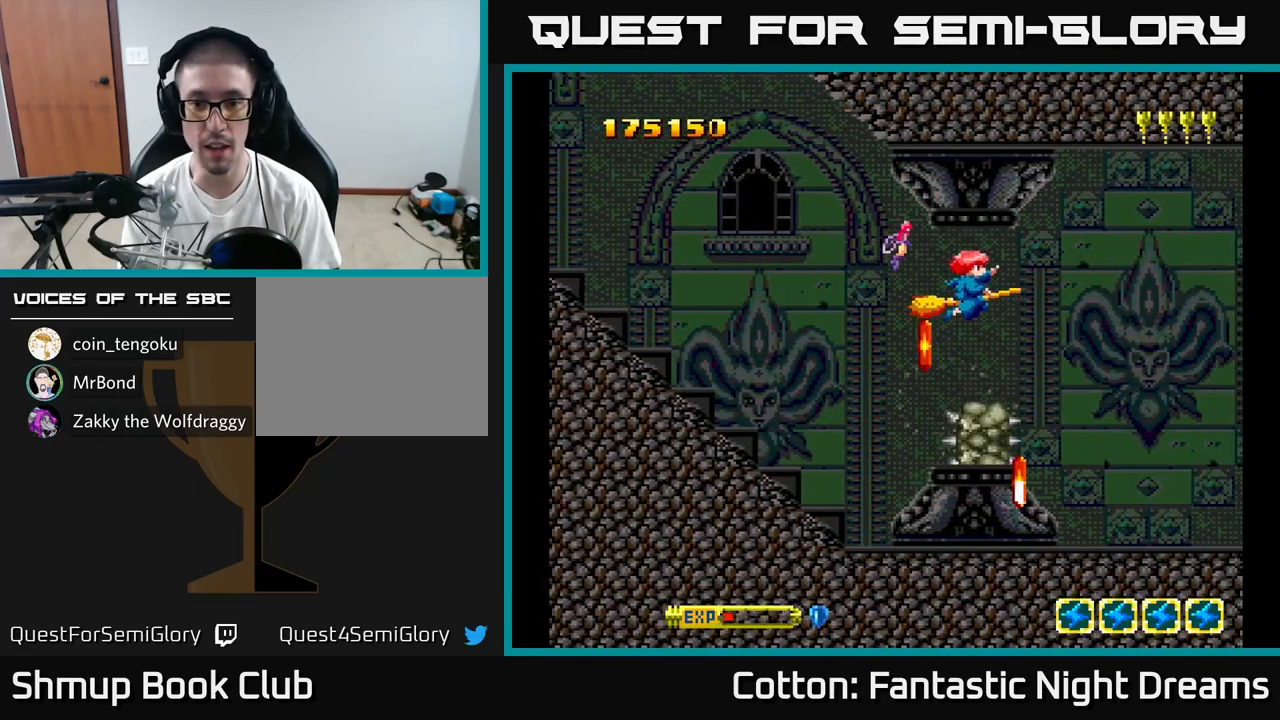
{"buttons": [], "right_stick": "center", "events": [[17, "DPAD_UP", "up"], [83, "DPAD_LEFT", "down"], [133, "Y", "down"], [167, "DPAD_DOWN", "down"], [250, "DPAD_LEFT", "up"], [333, "B", "down"], [367, "DPAD_DOWN", "up"], [367, "DPAD_LEFT", "down"], [450, "Y", "up"], [483, "B", "up"], [483, "DPAD_LEFT", "up"]]}
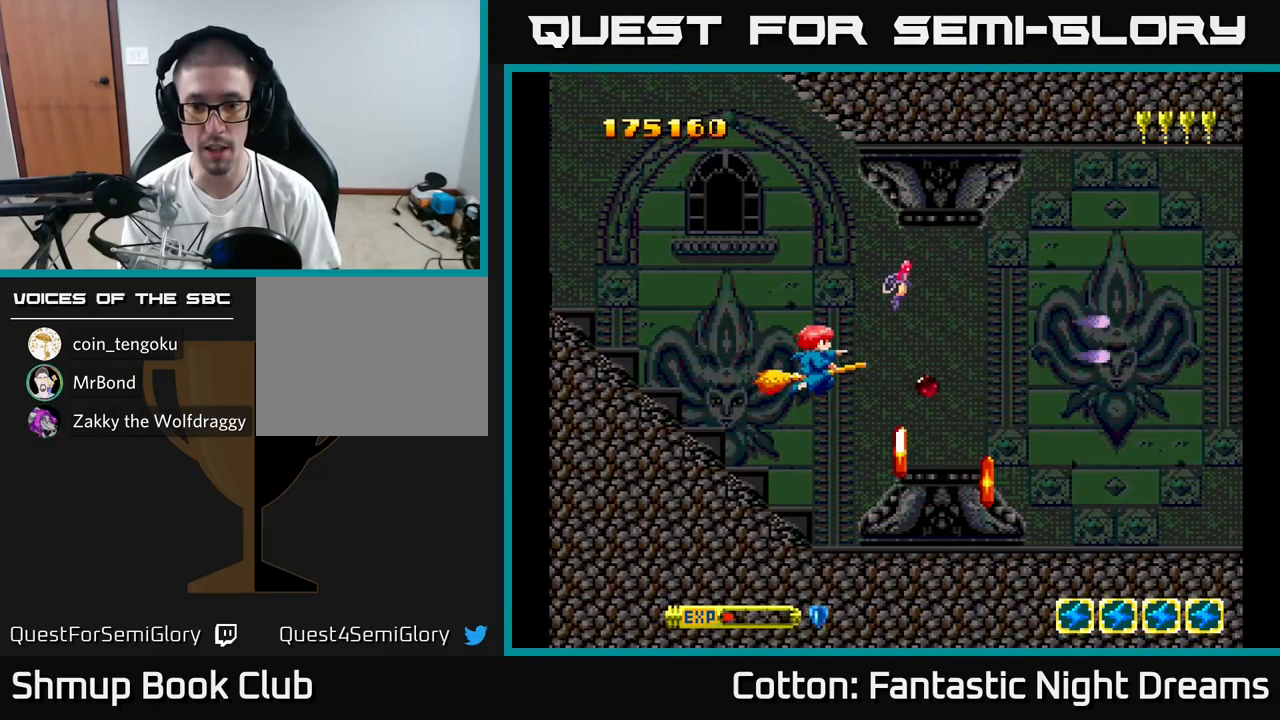
{"buttons": [], "right_stick": "center", "events": [[33, "DPAD_DOWN", "down"], [67, "DPAD_DOWN", "up"], [250, "DPAD_DOWN", "down"], [333, "B", "down"], [333, "DPAD_DOWN", "up"], [433, "B", "up"]]}
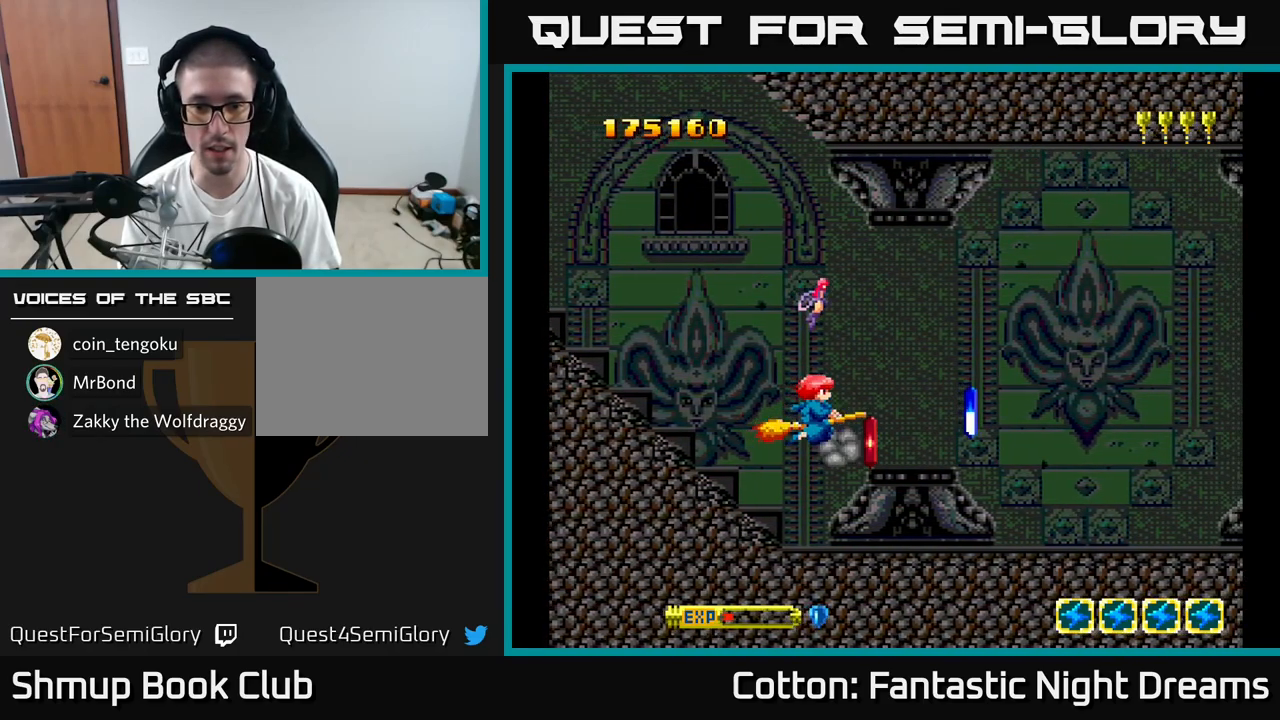
{"buttons": ["DPAD_DOWN", "DPAD_RIGHT"], "right_stick": "center", "events": [[400, "DPAD_RIGHT", "down"], [417, "DPAD_DOWN", "down"]]}
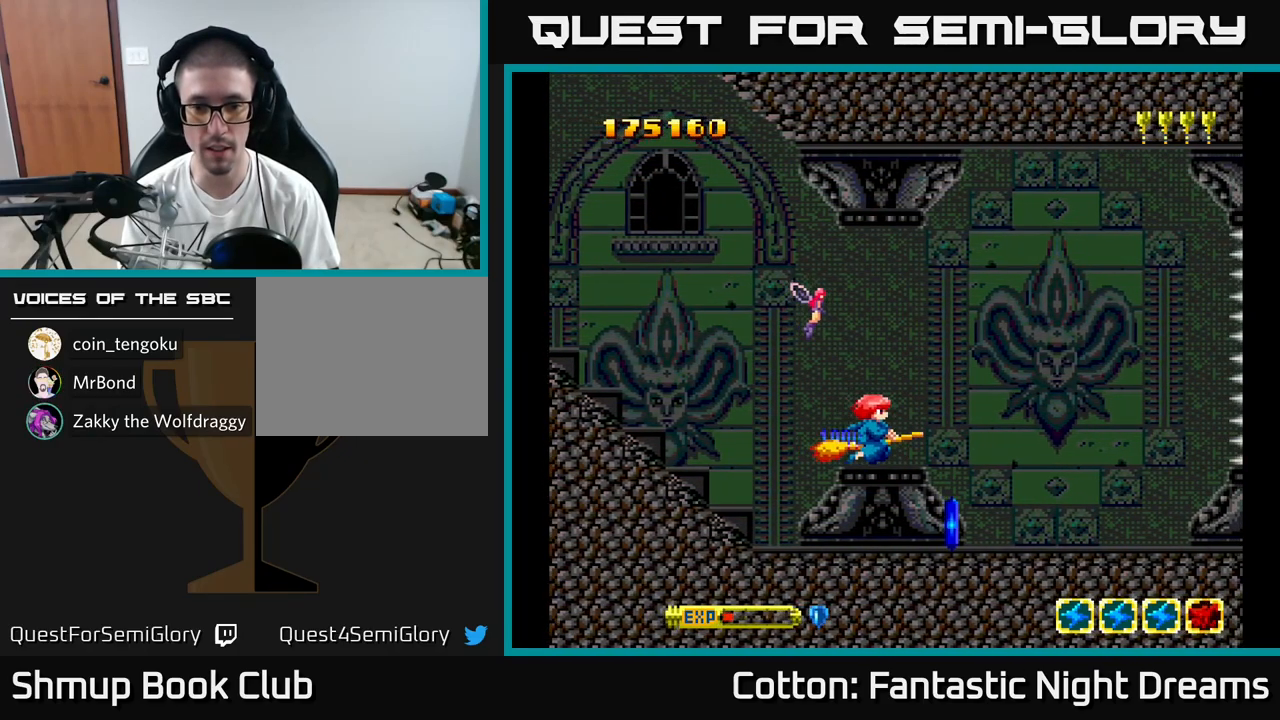
{"buttons": ["DPAD_LEFT"], "right_stick": "center", "events": [[50, "DPAD_DOWN", "up"], [117, "DPAD_UP", "down"], [150, "DPAD_UP", "up"], [217, "DPAD_DOWN", "down"], [233, "DPAD_RIGHT", "up"], [267, "DPAD_LEFT", "down"], [500, "DPAD_DOWN", "up"]]}
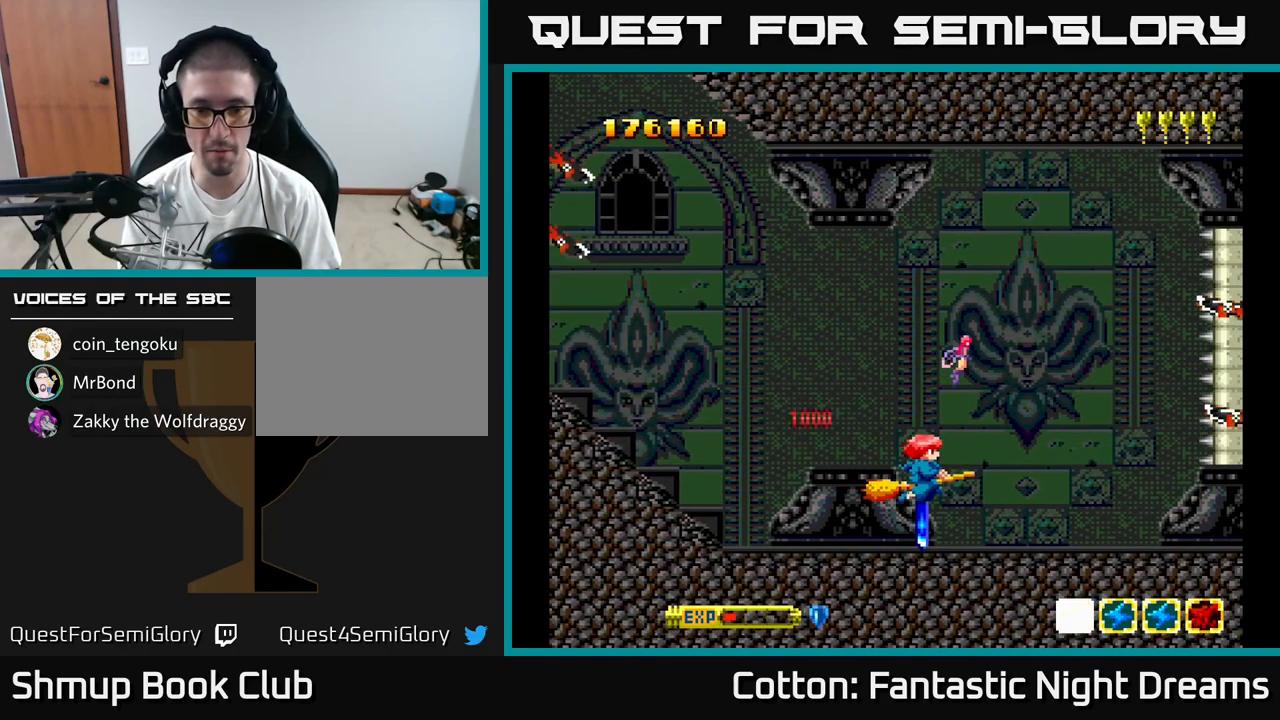
{"buttons": ["B", "Y", "DPAD_UP", "DPAD_LEFT"], "right_stick": "center", "events": [[17, "DPAD_LEFT", "up"], [50, "DPAD_RIGHT", "down"], [100, "DPAD_DOWN", "down"], [117, "DPAD_RIGHT", "up"], [233, "DPAD_LEFT", "down"], [266, "DPAD_DOWN", "up"], [333, "DPAD_UP", "down"], [383, "Y", "down"], [466, "B", "down"]]}
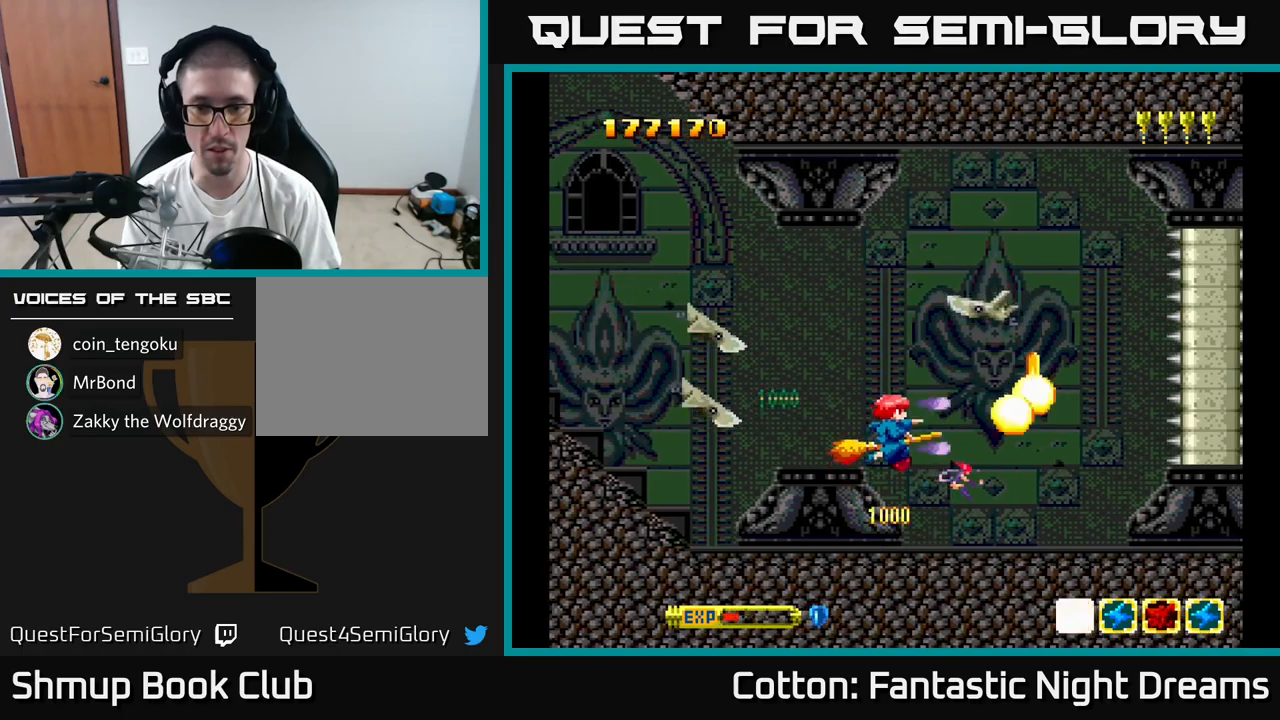
{"buttons": ["B", "Y", "DPAD_LEFT"], "right_stick": "center", "events": [[167, "DPAD_LEFT", "up"], [267, "DPAD_LEFT", "down"], [333, "DPAD_UP", "up"]]}
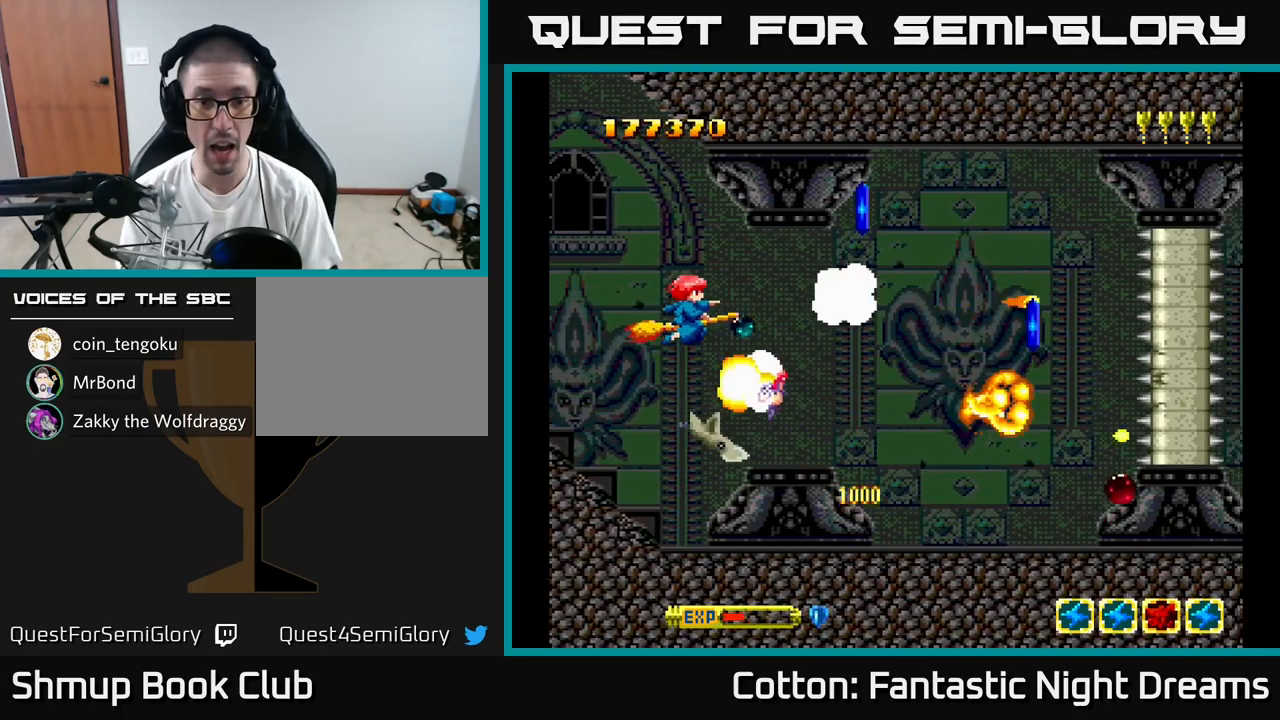
{"buttons": ["B", "Y", "DPAD_RIGHT"], "right_stick": "center", "events": [[150, "DPAD_DOWN", "down"], [250, "DPAD_LEFT", "up"], [300, "DPAD_DOWN", "up"], [333, "DPAD_UP", "down"], [383, "DPAD_RIGHT", "down"], [450, "DPAD_UP", "up"]]}
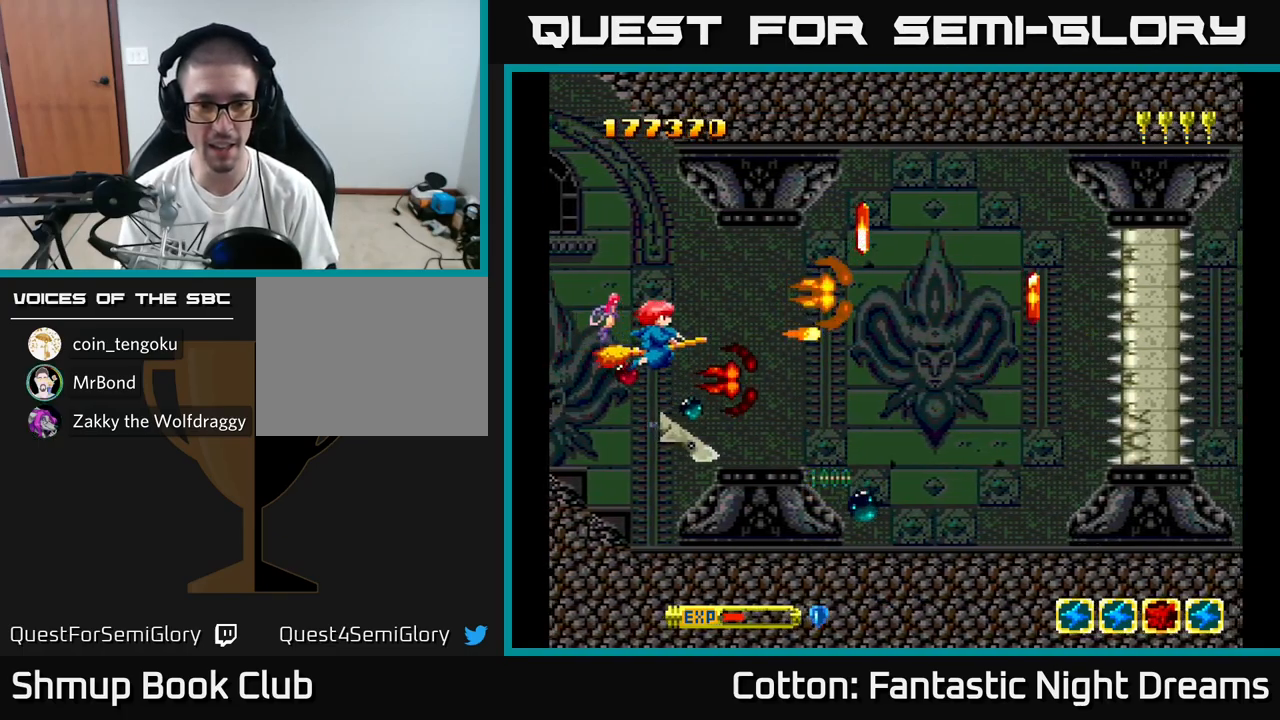
{"buttons": ["DPAD_RIGHT"], "right_stick": "center", "events": [[133, "B", "up"], [133, "DPAD_DOWN", "down"], [133, "Y", "up"], [183, "DPAD_DOWN", "up"], [283, "DPAD_RIGHT", "up"], [417, "DPAD_DOWN", "down"], [483, "DPAD_RIGHT", "down"], [500, "DPAD_DOWN", "up"]]}
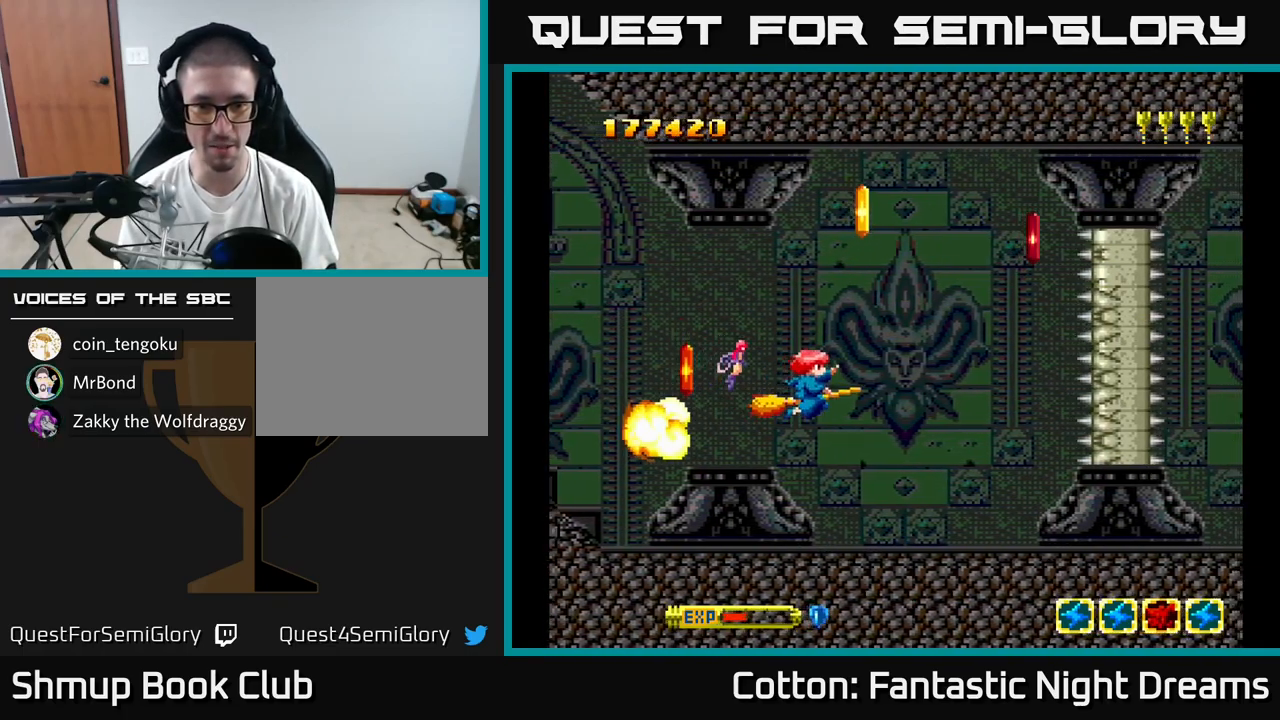
{"buttons": [], "right_stick": "center", "events": [[17, "DPAD_RIGHT", "up"], [50, "DPAD_LEFT", "down"], [383, "B", "down"], [383, "DPAD_DOWN", "down"], [433, "DPAD_LEFT", "up"], [450, "DPAD_DOWN", "up"], [483, "B", "up"]]}
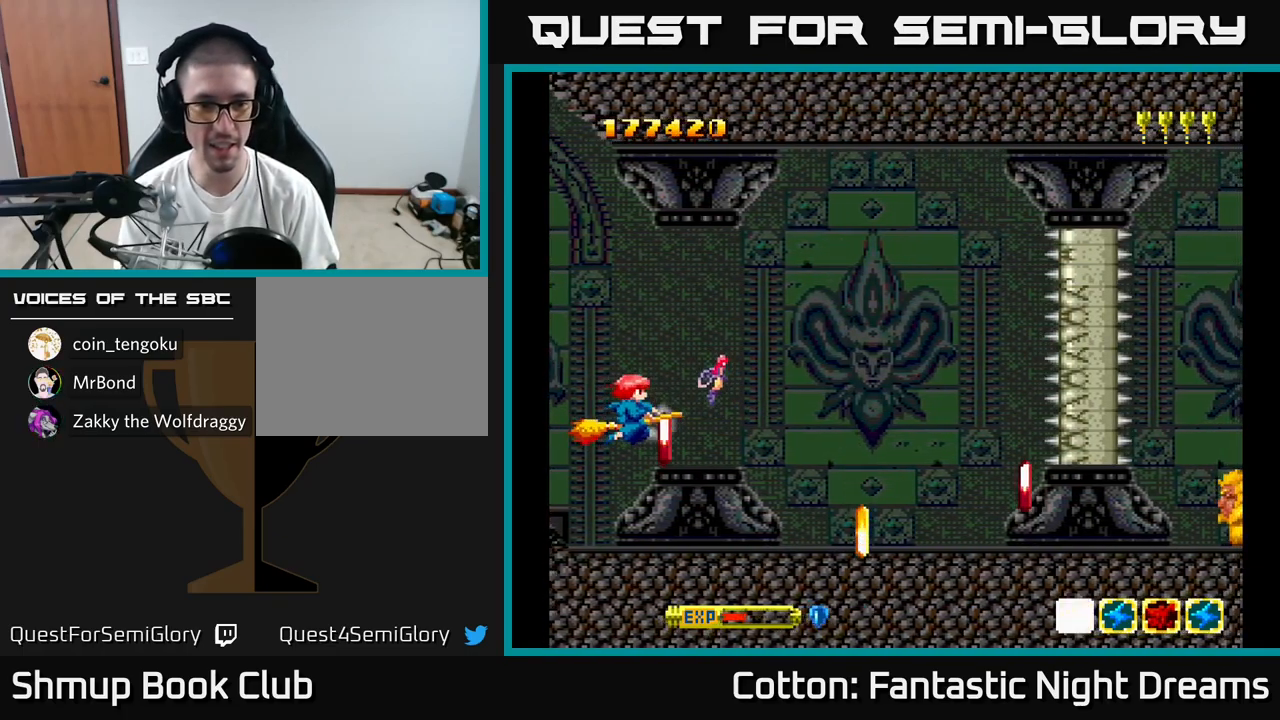
{"buttons": ["DPAD_DOWN"], "right_stick": "center", "events": [[117, "DPAD_RIGHT", "down"], [333, "DPAD_RIGHT", "up"], [350, "DPAD_DOWN", "down"], [400, "DPAD_RIGHT", "down"], [483, "DPAD_RIGHT", "up"]]}
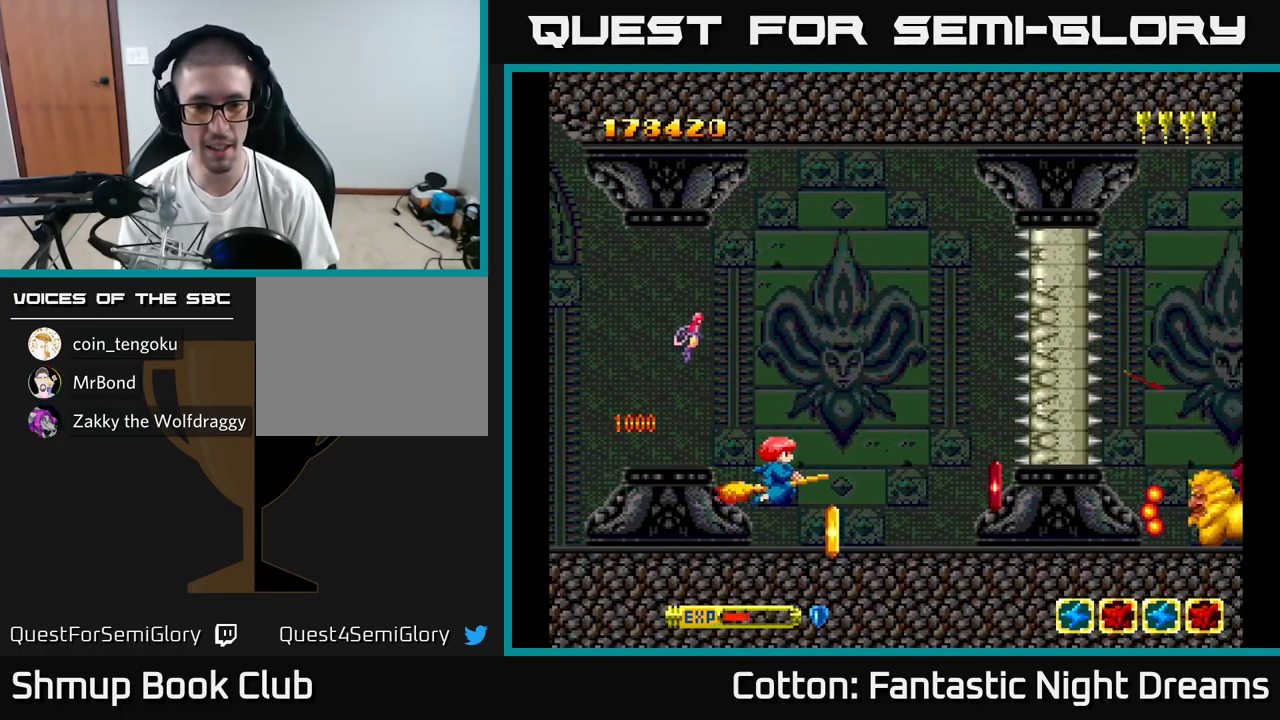
{"buttons": ["B"], "right_stick": "center", "events": [[17, "DPAD_LEFT", "down"], [33, "B", "down"], [50, "DPAD_DOWN", "up"], [50, "DPAD_LEFT", "up"], [150, "B", "up"], [283, "DPAD_LEFT", "down"], [383, "DPAD_LEFT", "up"], [467, "B", "down"]]}
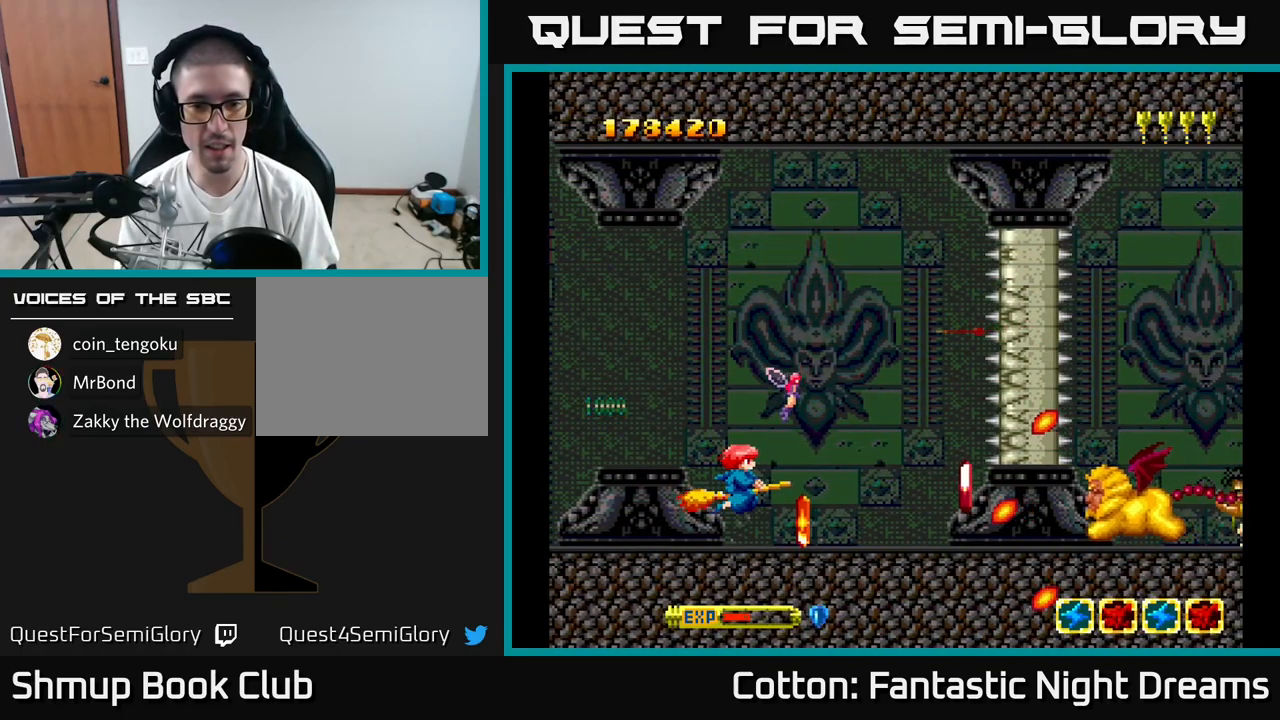
{"buttons": ["B", "Y", "DPAD_UP", "DPAD_LEFT"], "right_stick": "center", "events": [[83, "DPAD_DOWN", "down"], [83, "DPAD_RIGHT", "down"], [100, "B", "up"], [217, "DPAD_RIGHT", "up"], [233, "DPAD_DOWN", "up"], [233, "Y", "down"], [250, "DPAD_LEFT", "down"], [317, "DPAD_UP", "down"], [333, "B", "down"]]}
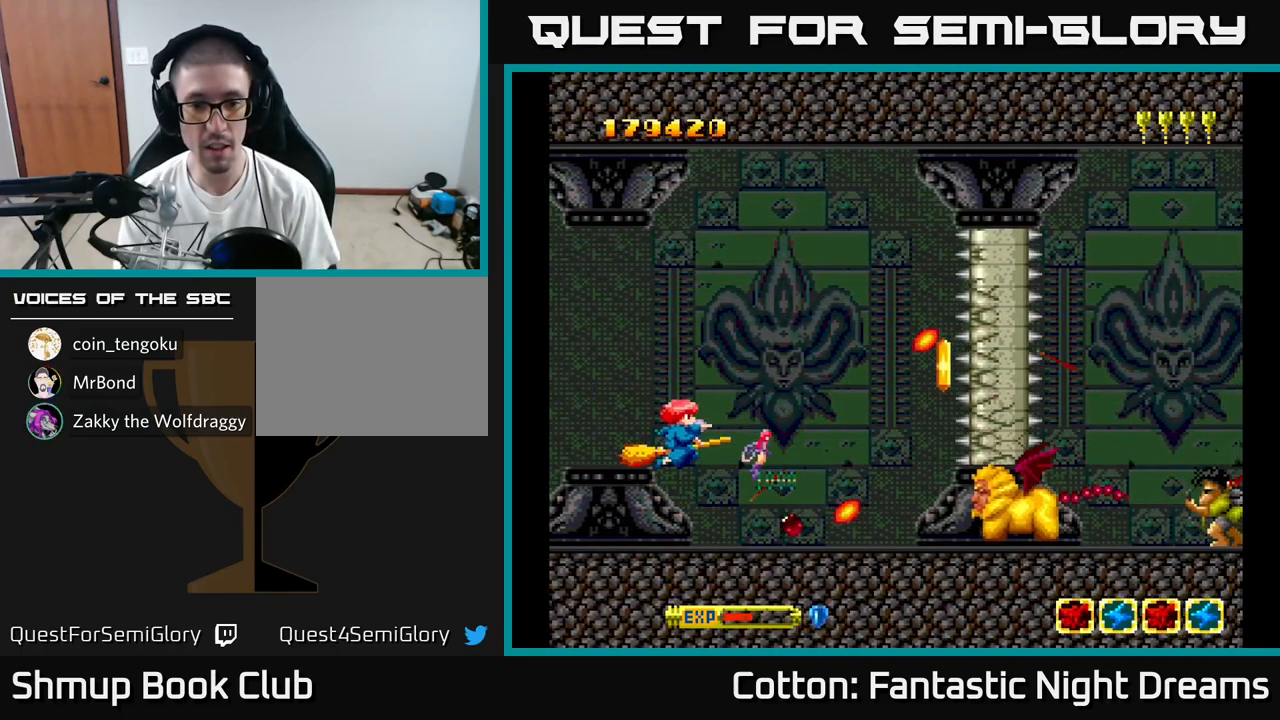
{"buttons": ["B", "Y", "DPAD_DOWN", "DPAD_RIGHT"], "right_stick": "center", "events": [[67, "DPAD_LEFT", "up"], [133, "DPAD_RIGHT", "down"], [250, "DPAD_RIGHT", "up"], [317, "DPAD_LEFT", "down"], [383, "DPAD_UP", "up"], [433, "DPAD_DOWN", "down"], [433, "DPAD_LEFT", "up"], [467, "DPAD_RIGHT", "down"]]}
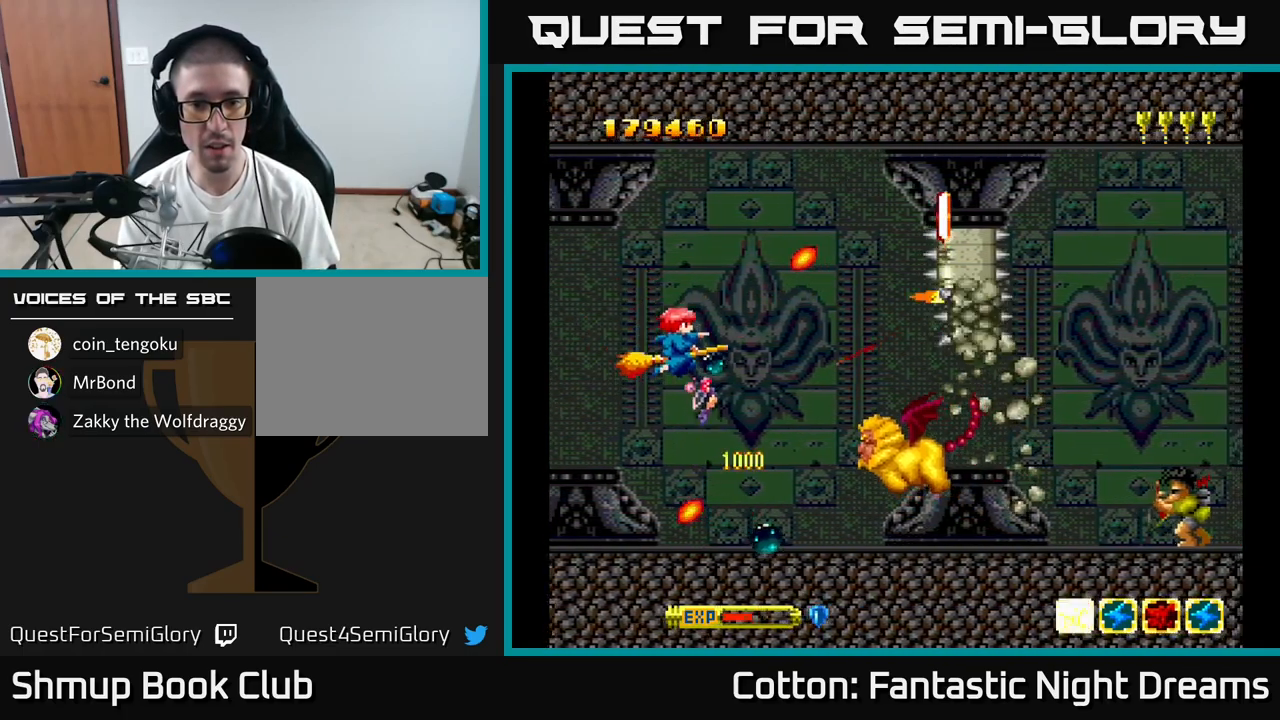
{"buttons": ["B", "Y", "DPAD_UP", "DPAD_LEFT"], "right_stick": "center"}
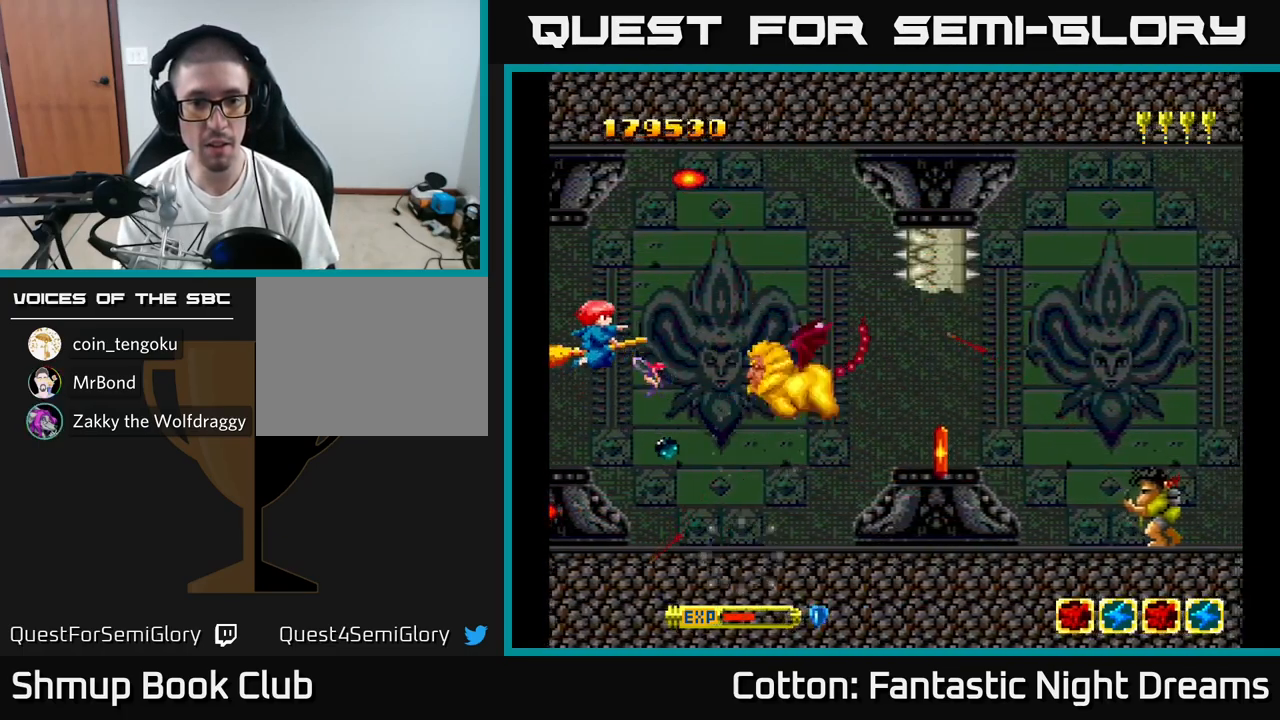
{"buttons": ["B", "Y", "DPAD_DOWN", "DPAD_LEFT"], "right_stick": "center", "events": [[17, "DPAD_UP", "up"], [117, "DPAD_LEFT", "up"], [417, "DPAD_LEFT", "down"], [434, "DPAD_DOWN", "down"]]}
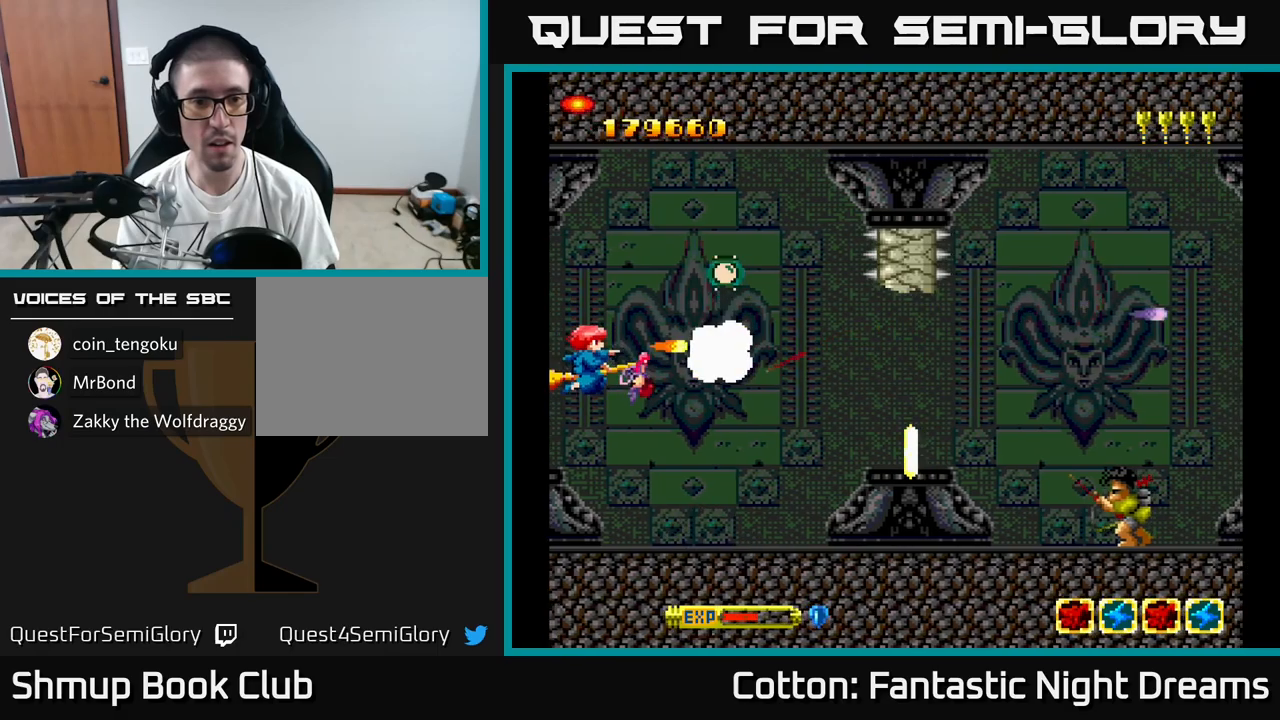
{"buttons": ["B", "Y", "DPAD_UP"], "right_stick": "center", "events": [[17, "DPAD_DOWN", "up"], [17, "DPAD_LEFT", "up"], [100, "DPAD_LEFT", "down"], [117, "DPAD_UP", "down"], [134, "DPAD_LEFT", "up"], [217, "DPAD_RIGHT", "down"], [450, "DPAD_RIGHT", "up"]]}
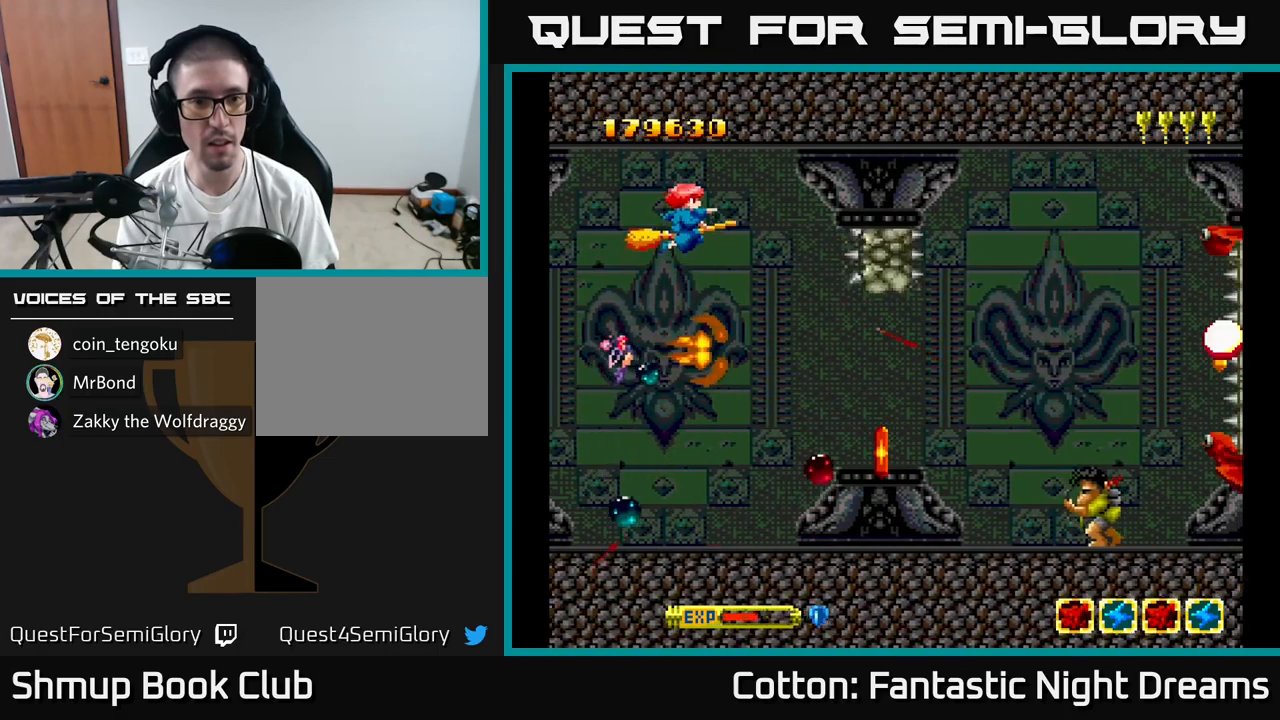
{"buttons": ["B", "Y"], "right_stick": "center", "events": [[67, "DPAD_UP", "up"], [117, "DPAD_DOWN", "down"], [367, "DPAD_DOWN", "up"], [367, "DPAD_LEFT", "down"], [400, "DPAD_UP", "down"], [484, "DPAD_LEFT", "up"], [484, "DPAD_UP", "up"]]}